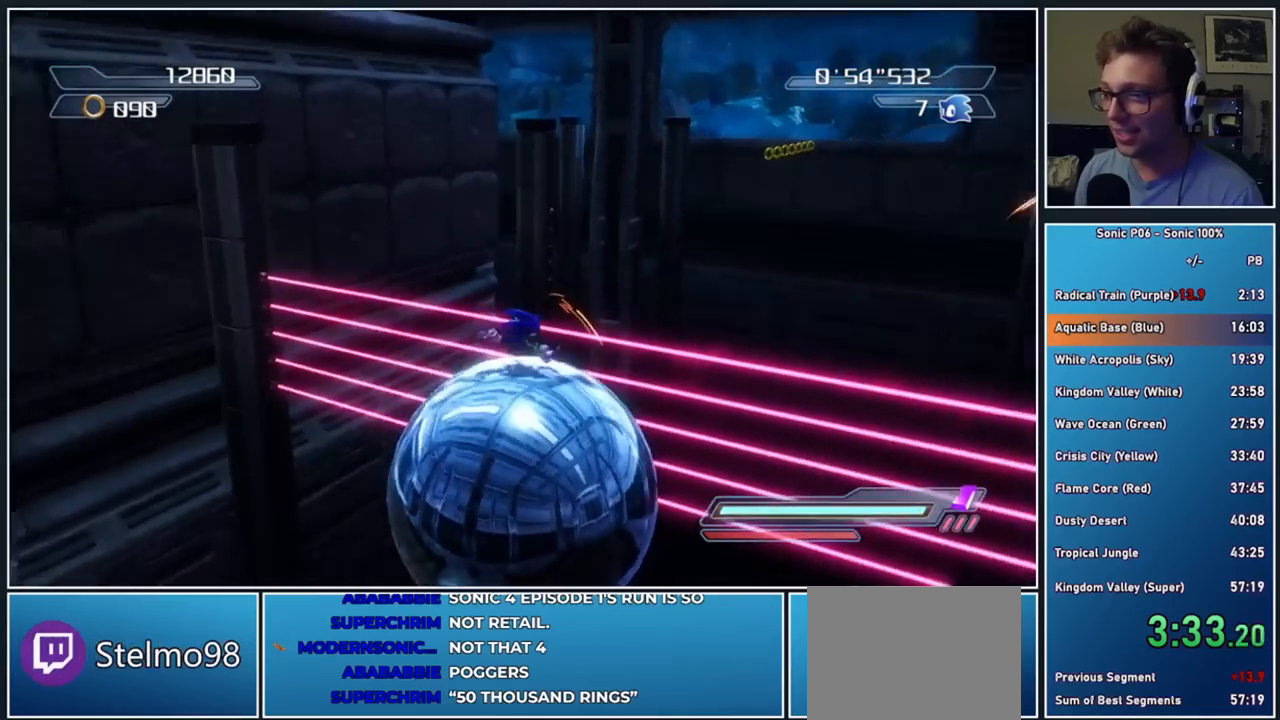
Gameplay with a controller (Xbox layout); each line is a JSON object with the inputs held at the frame after it (dt_ms = milliseconds from this image to that frame). "button_events" lists button changes between this image and that frame as [ms after this image, input, new state], when the widget could be followed in between (sticks are given only as held states). Not read: R1.
{"dt_ms": 500, "buttons": [], "left_stick": "down", "right_stick": "center", "button_events": []}
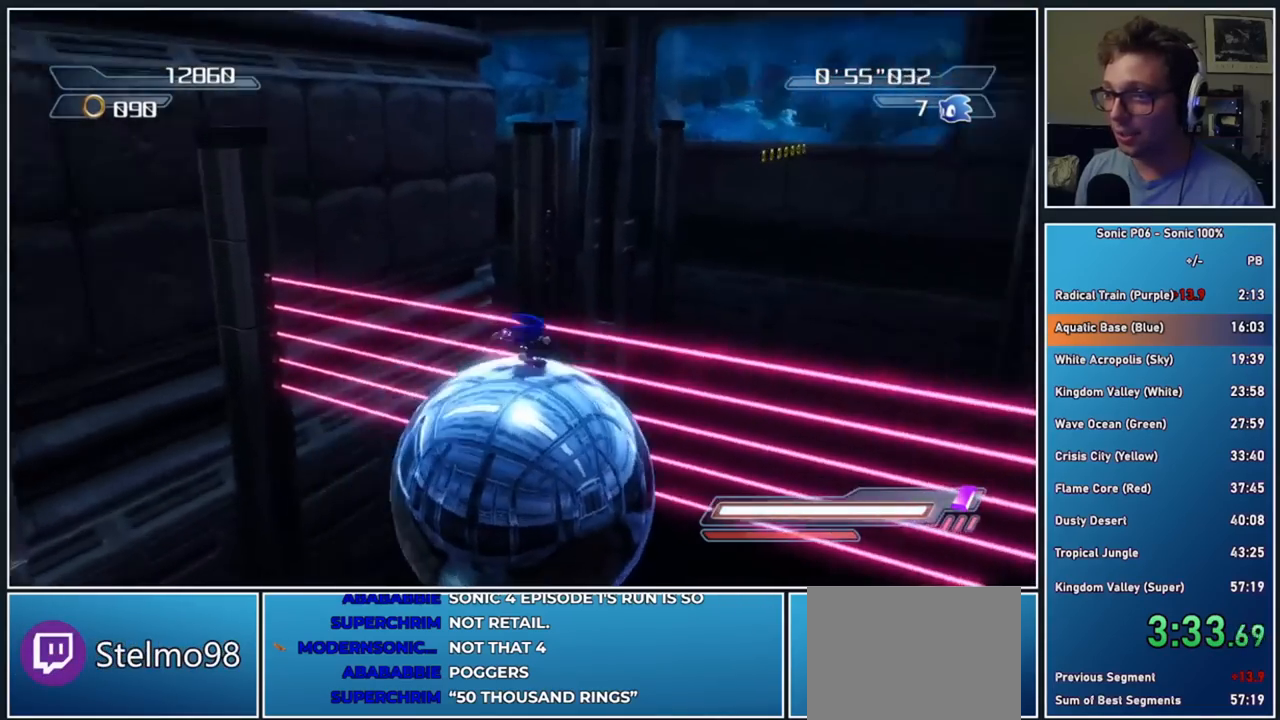
{"dt_ms": 500, "buttons": [], "left_stick": "down", "right_stick": "center", "button_events": []}
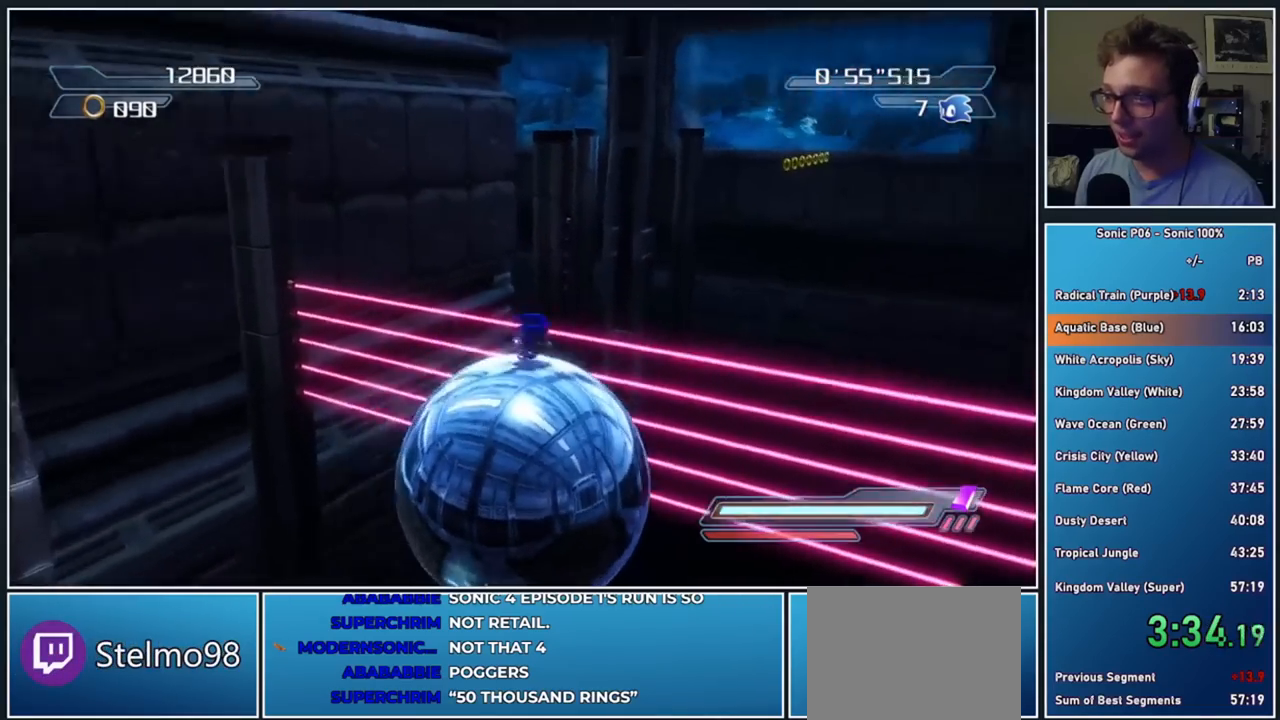
{"dt_ms": 500, "buttons": [], "left_stick": "down", "right_stick": "center", "button_events": []}
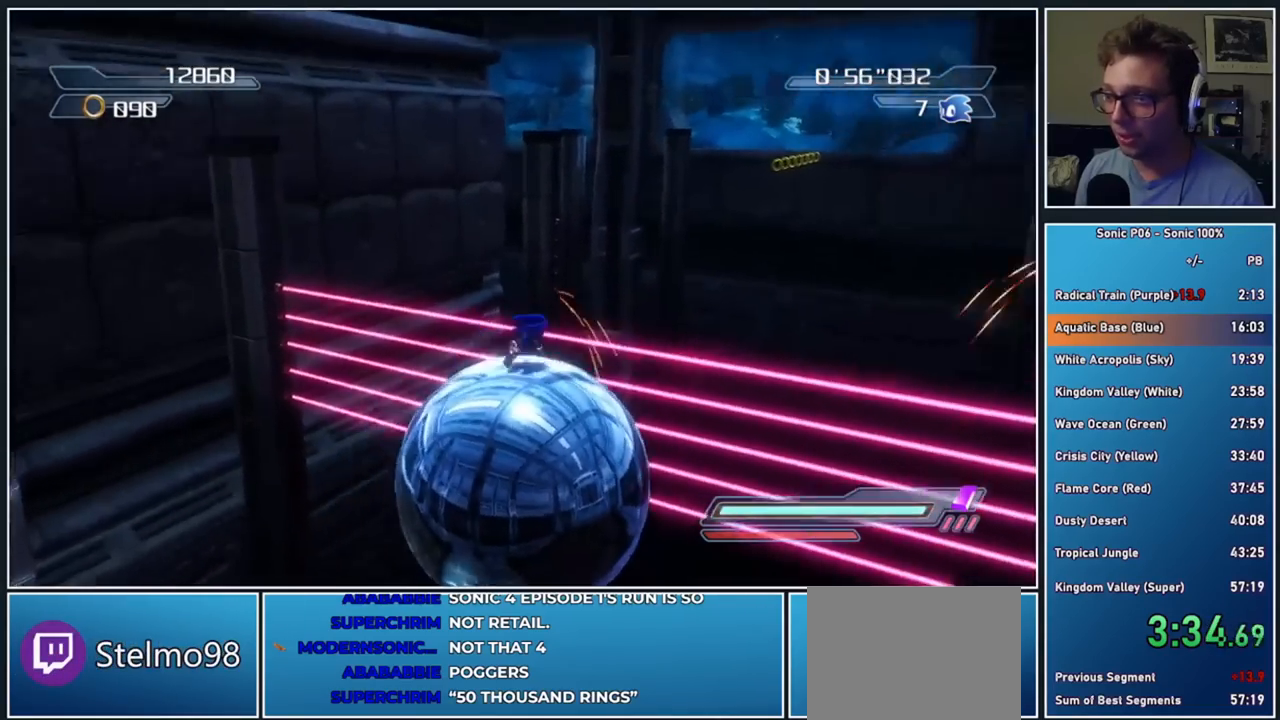
{"dt_ms": 500, "buttons": [], "left_stick": "up-right", "right_stick": "center", "button_events": []}
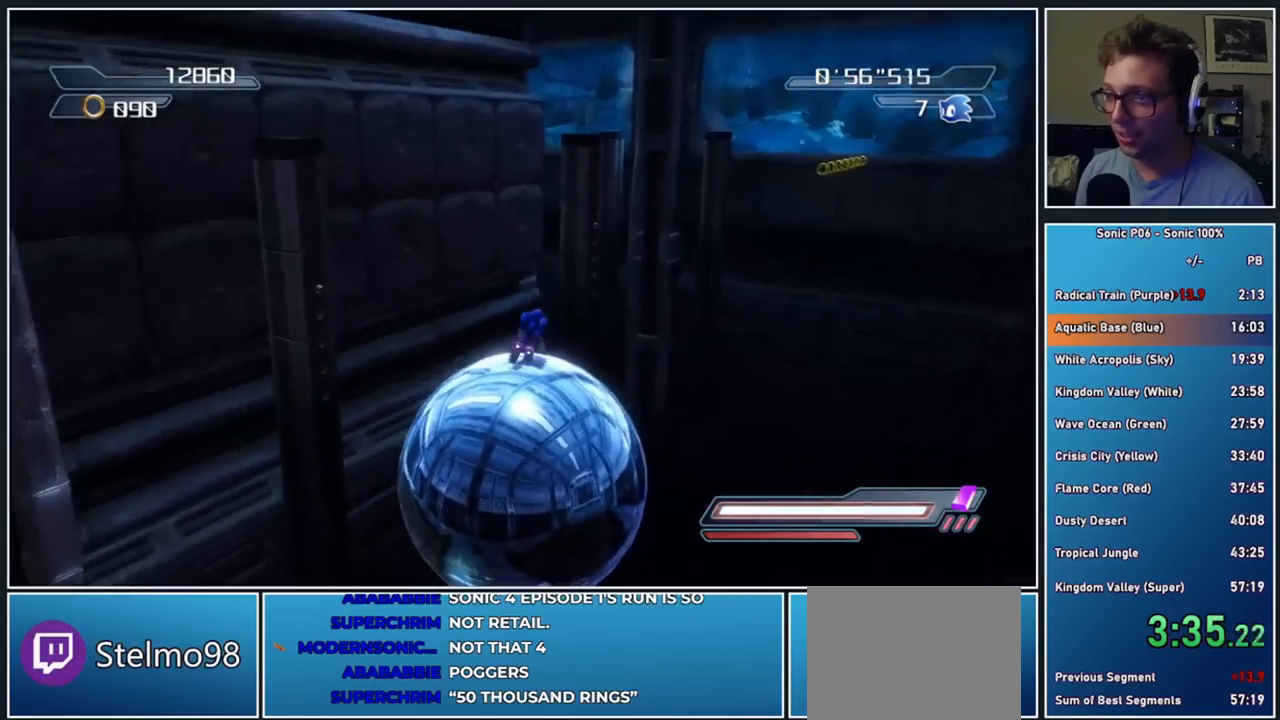
{"dt_ms": 1000, "buttons": [], "left_stick": "up-right", "right_stick": "down-right", "button_events": []}
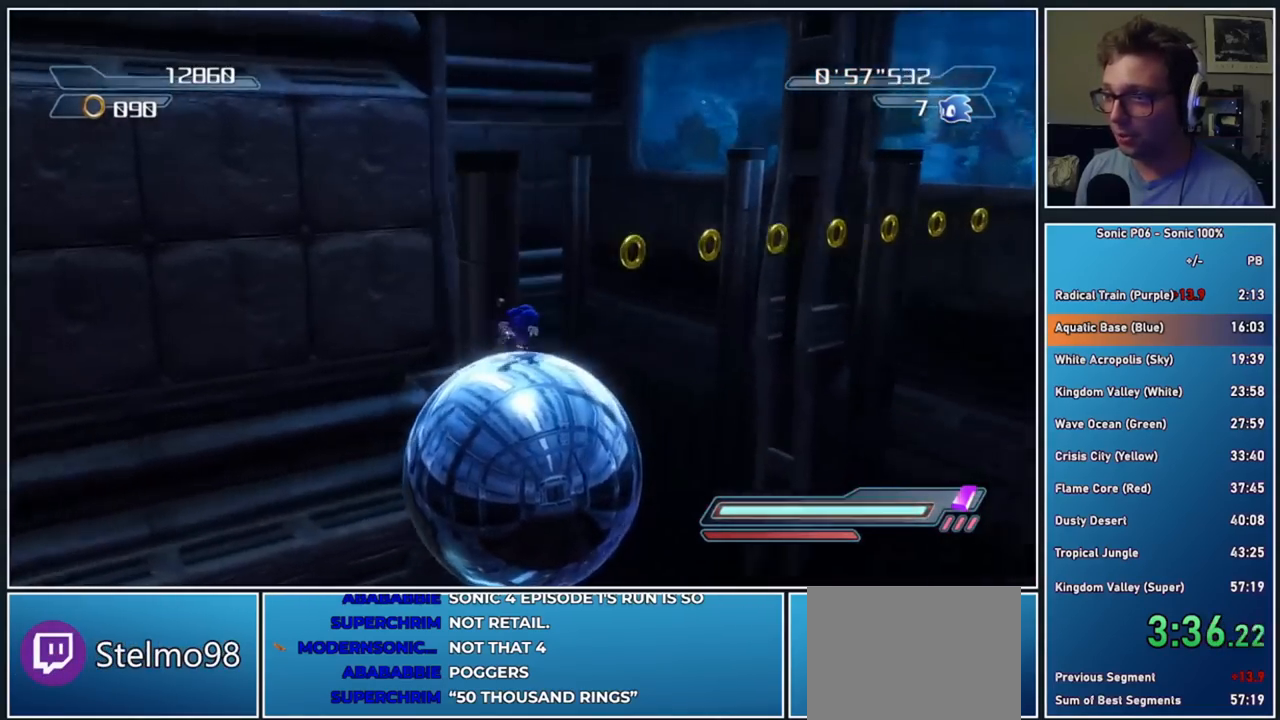
{"dt_ms": 500, "buttons": [], "left_stick": "up-right", "right_stick": "down-right", "button_events": []}
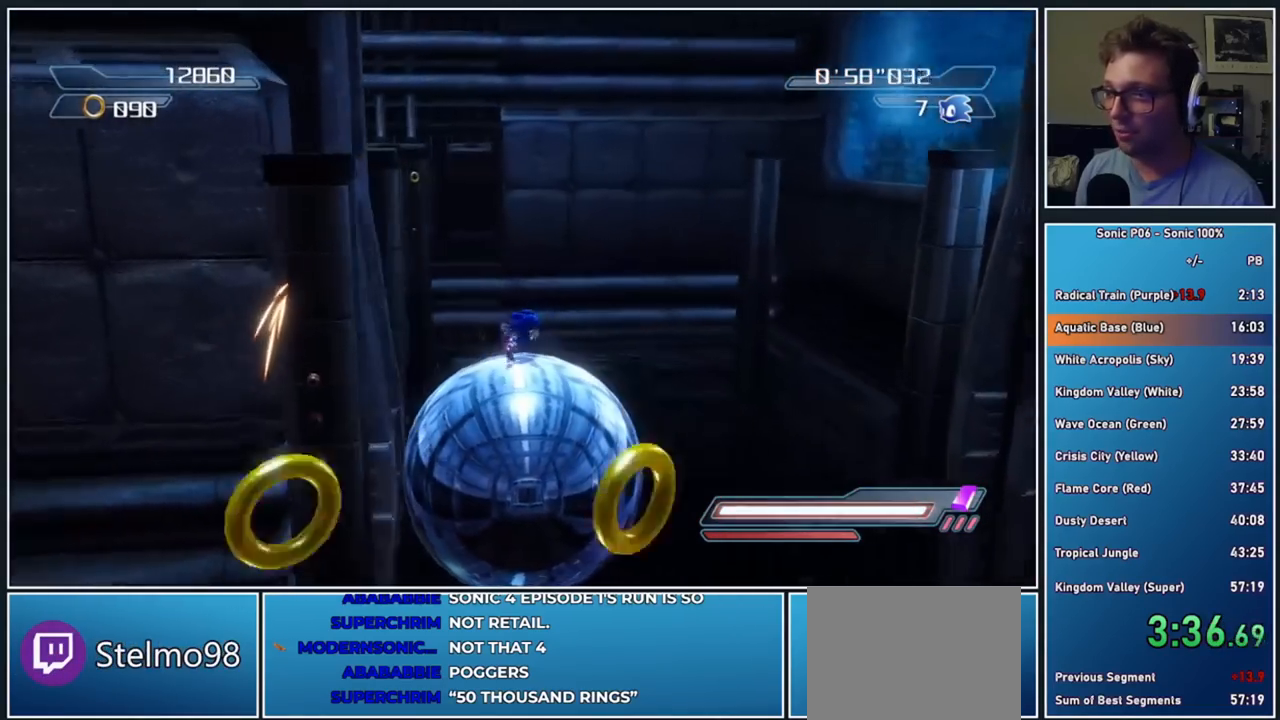
{"dt_ms": 500, "buttons": [], "left_stick": "up-right", "right_stick": "down-right", "button_events": []}
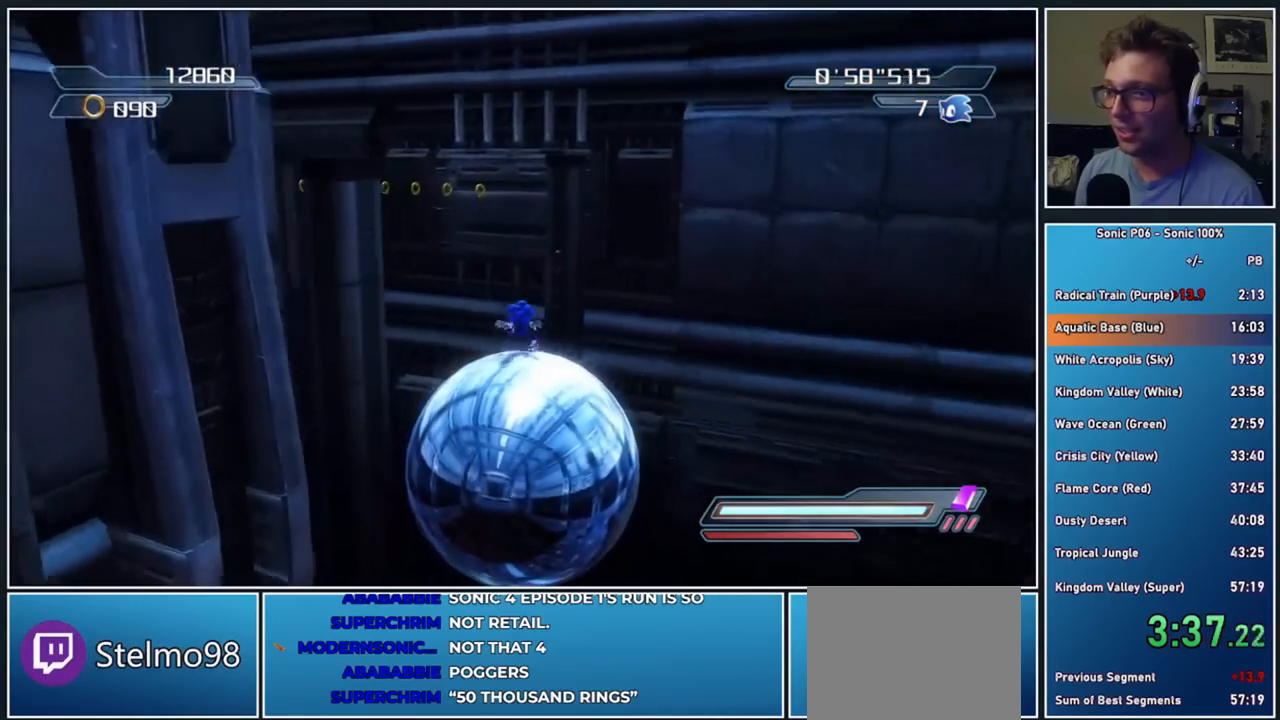
{"dt_ms": 500, "buttons": [], "left_stick": "up-right", "right_stick": "down-right", "button_events": []}
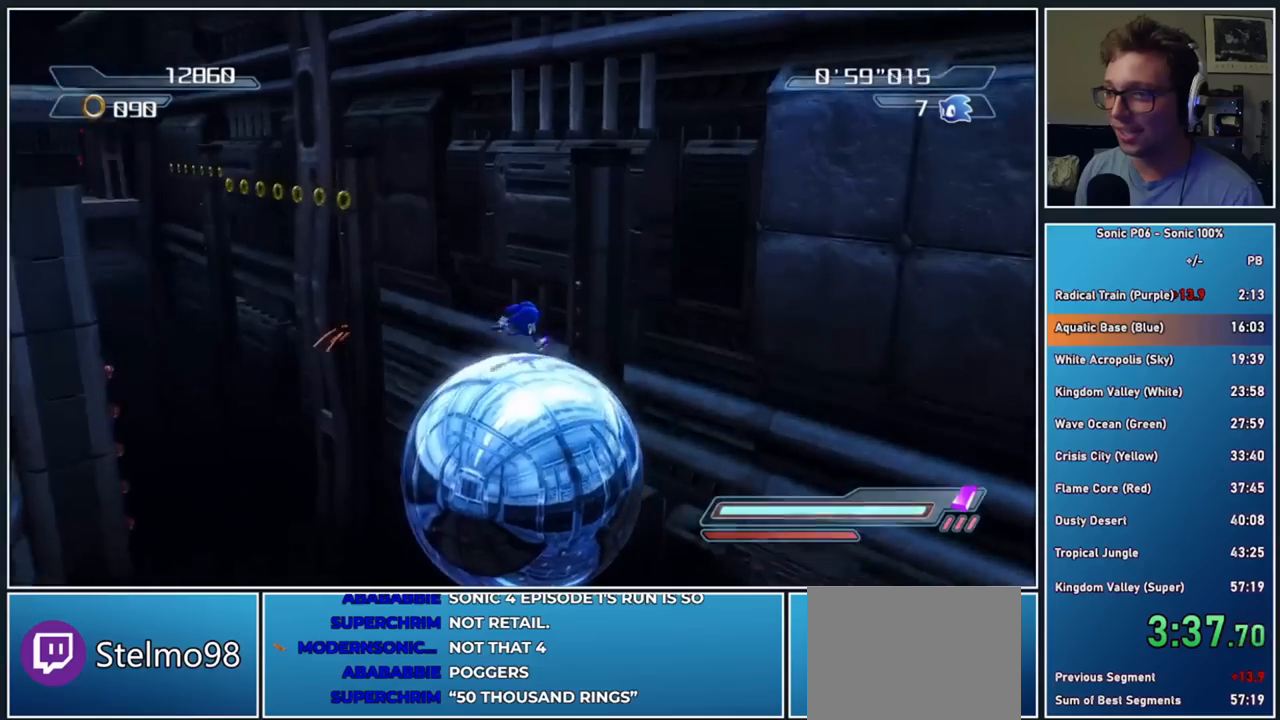
{"dt_ms": 500, "buttons": [], "left_stick": "left", "right_stick": "center", "button_events": []}
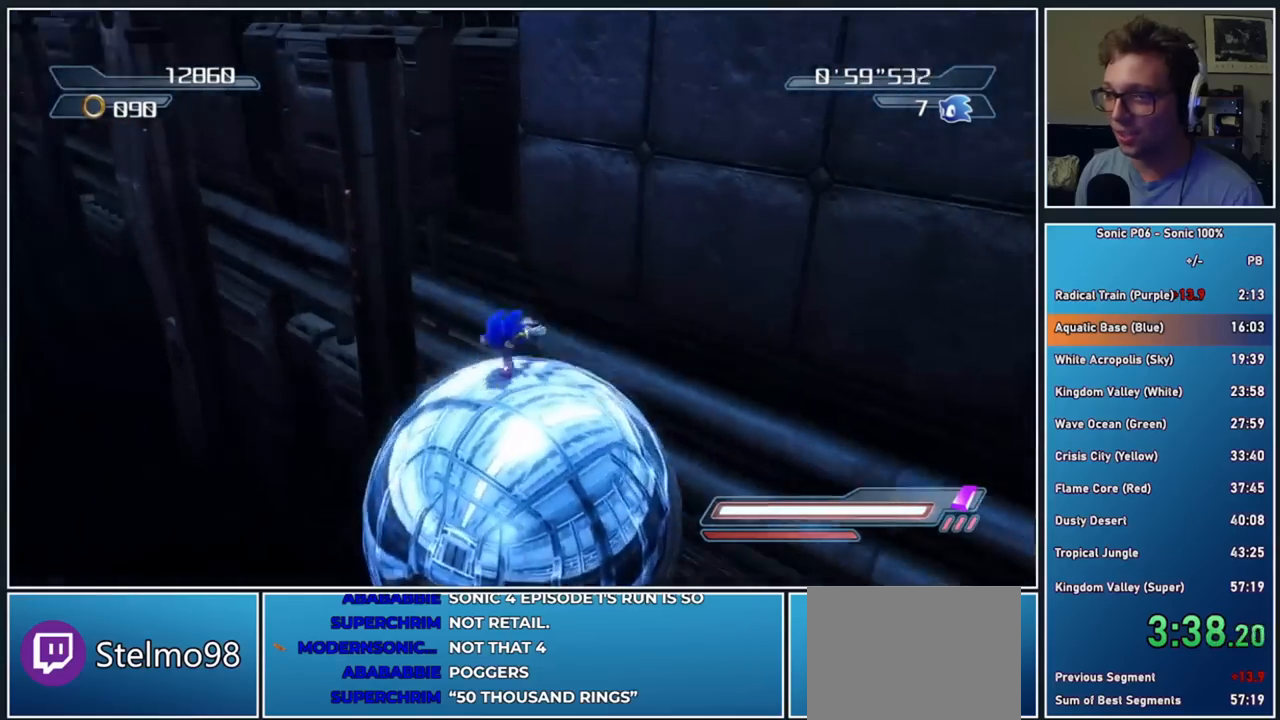
{"dt_ms": 1000, "buttons": [], "left_stick": "down-left", "right_stick": "center", "button_events": []}
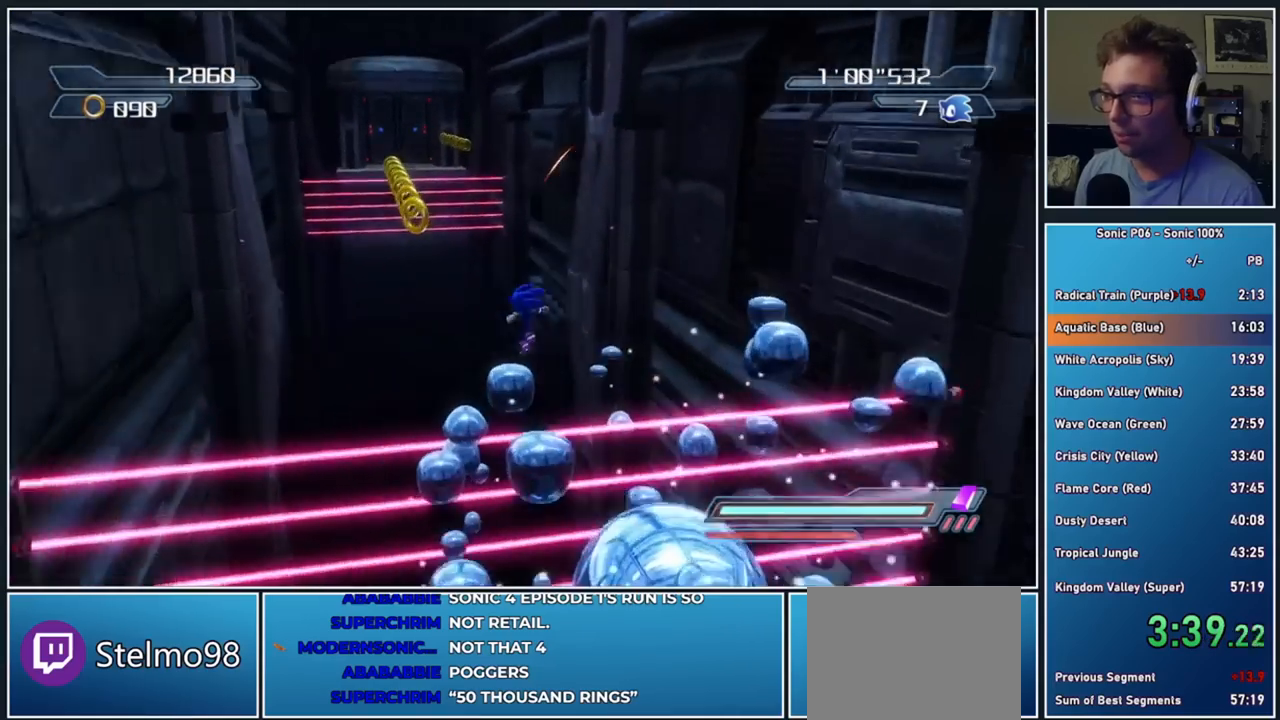
{"dt_ms": 500, "buttons": ["A"], "left_stick": "up-left", "right_stick": "center", "button_events": [[433, "A", "down"]]}